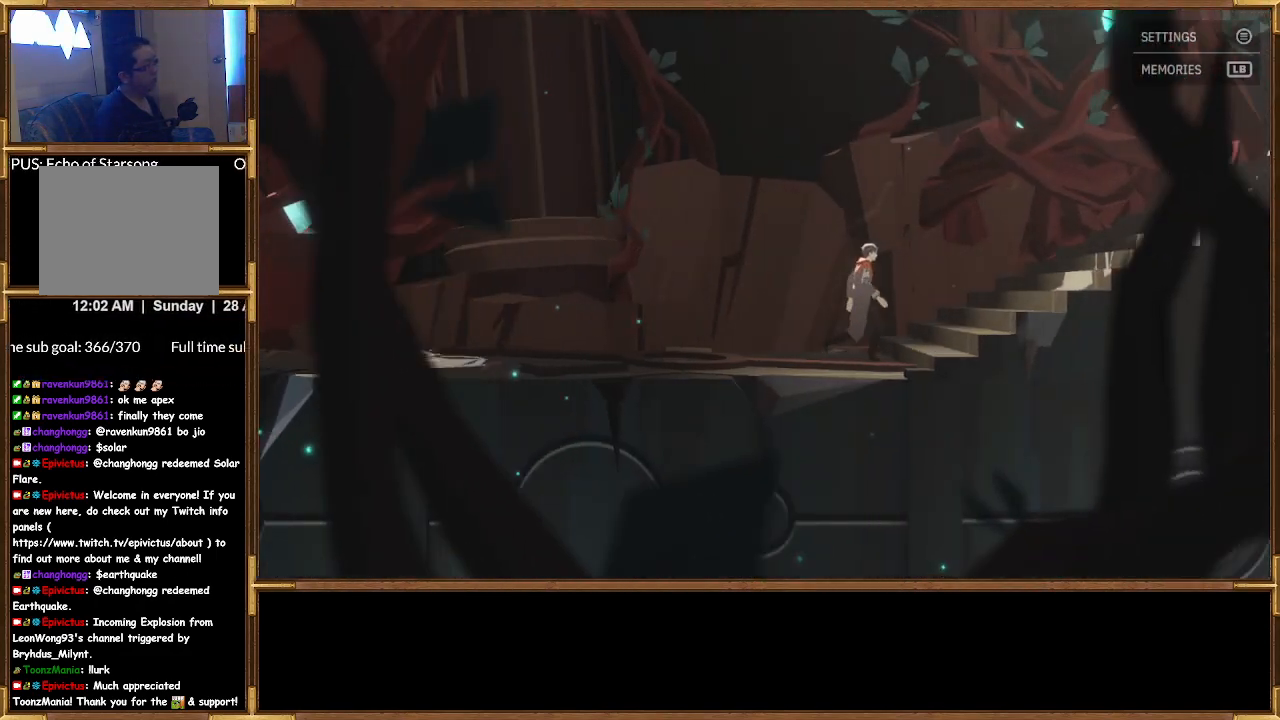
Gameplay with a controller (PlayStation layout); each line is a JSON object with the inputs held at the frame after it. "events" lists button and stick changes between this image and that frame as [ms after this image, input, new state], when the widget could be followed in between.
{"buttons": [], "left_stick": "right", "right_stick": "center", "events": [[100, "CROSS", "down"], [167, "CROSS", "up"]]}
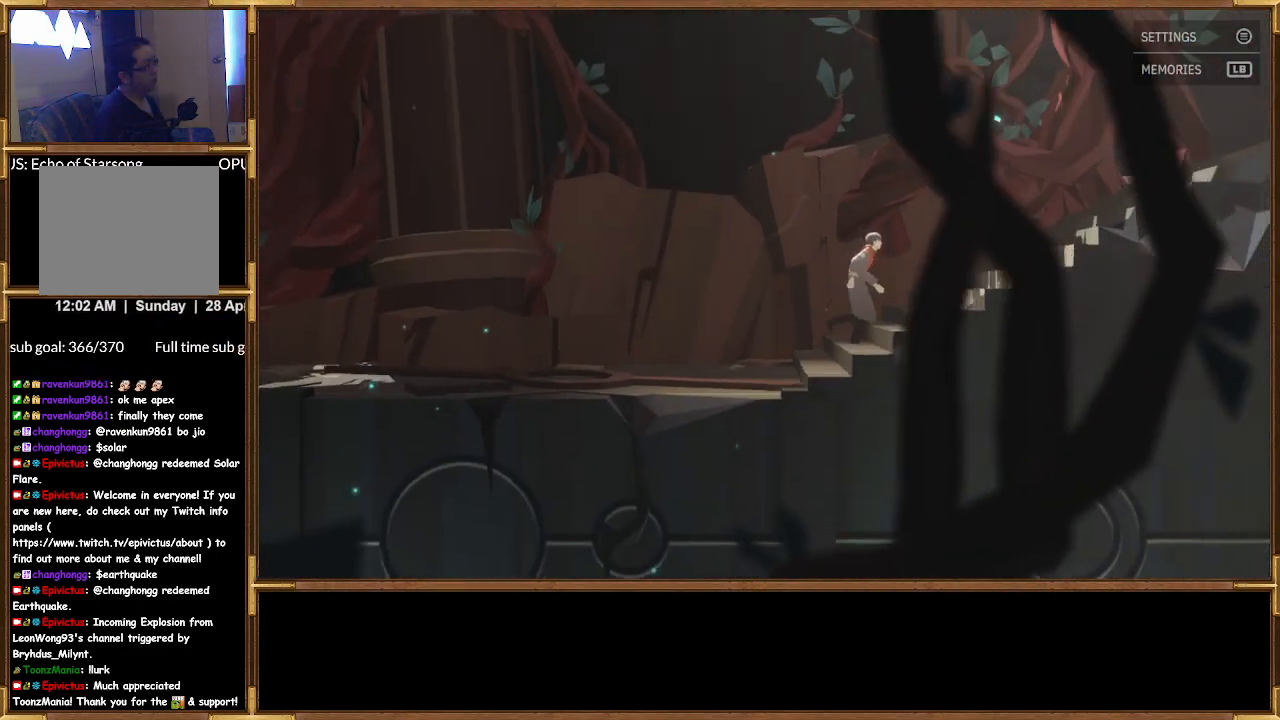
{"buttons": [], "left_stick": "right", "right_stick": "center", "events": []}
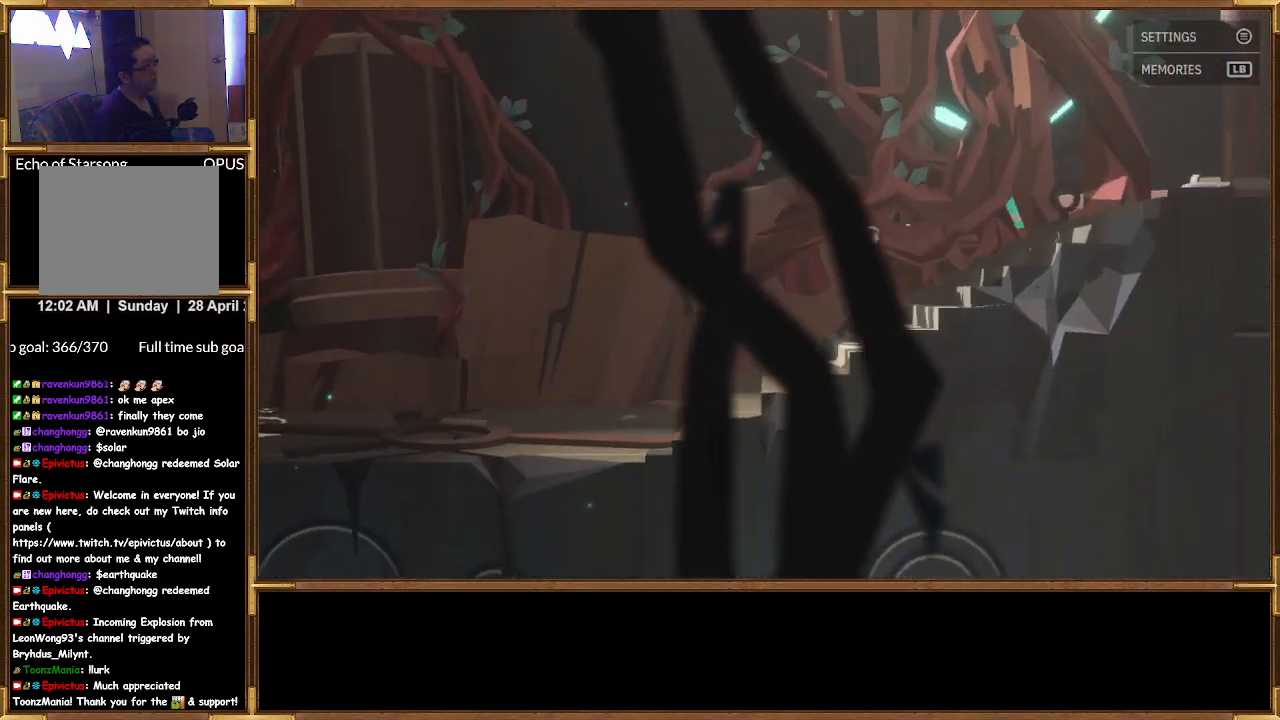
{"buttons": [], "left_stick": "right", "right_stick": "center", "events": []}
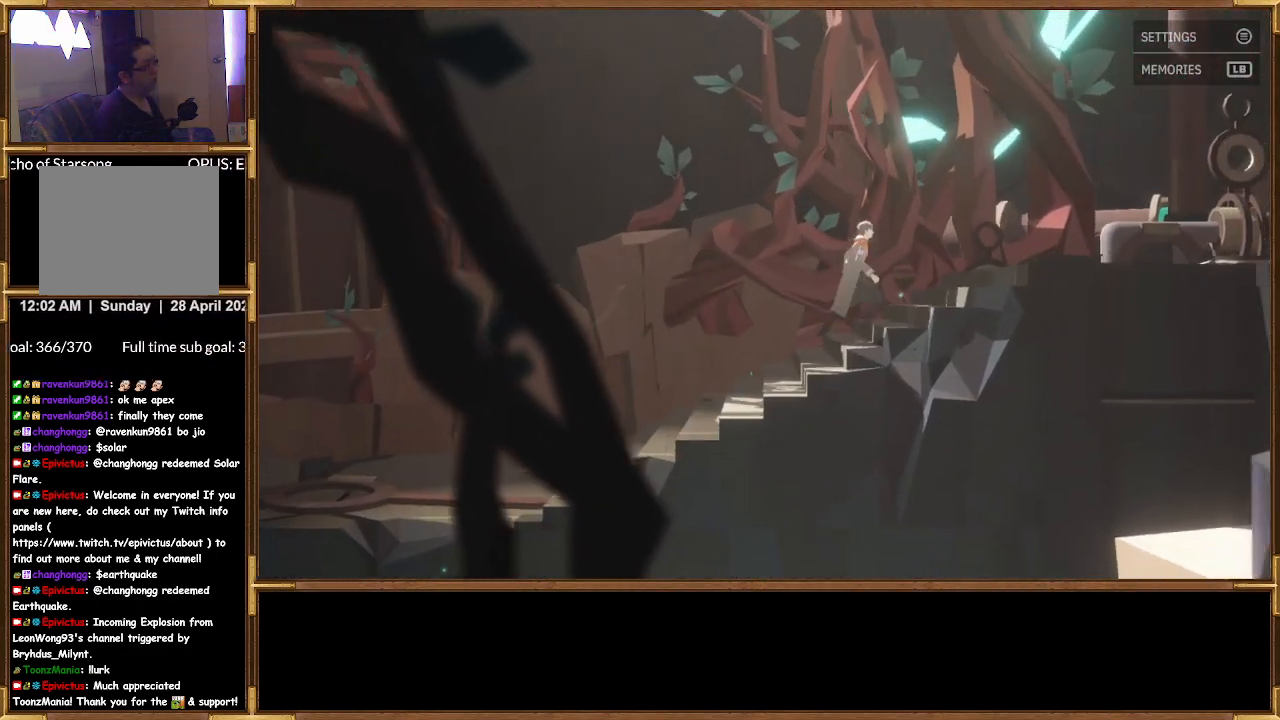
{"buttons": [], "left_stick": "right", "right_stick": "center", "events": []}
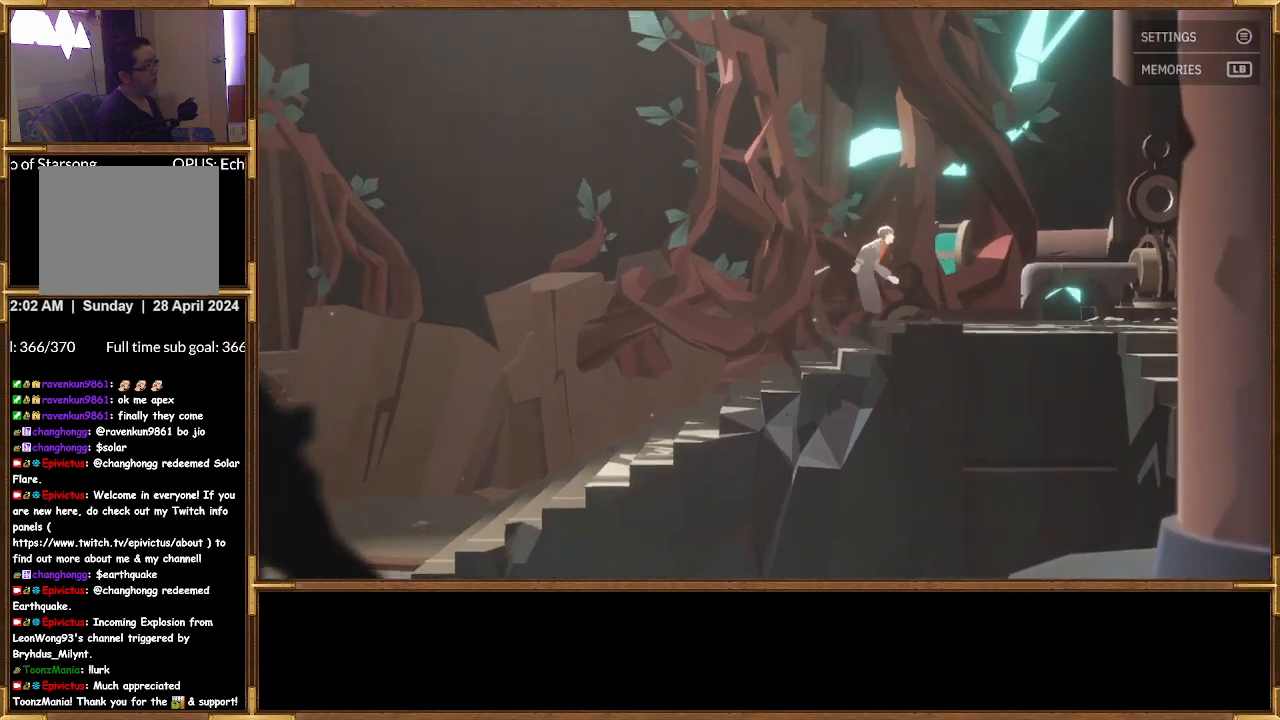
{"buttons": [], "left_stick": "right", "right_stick": "center", "events": []}
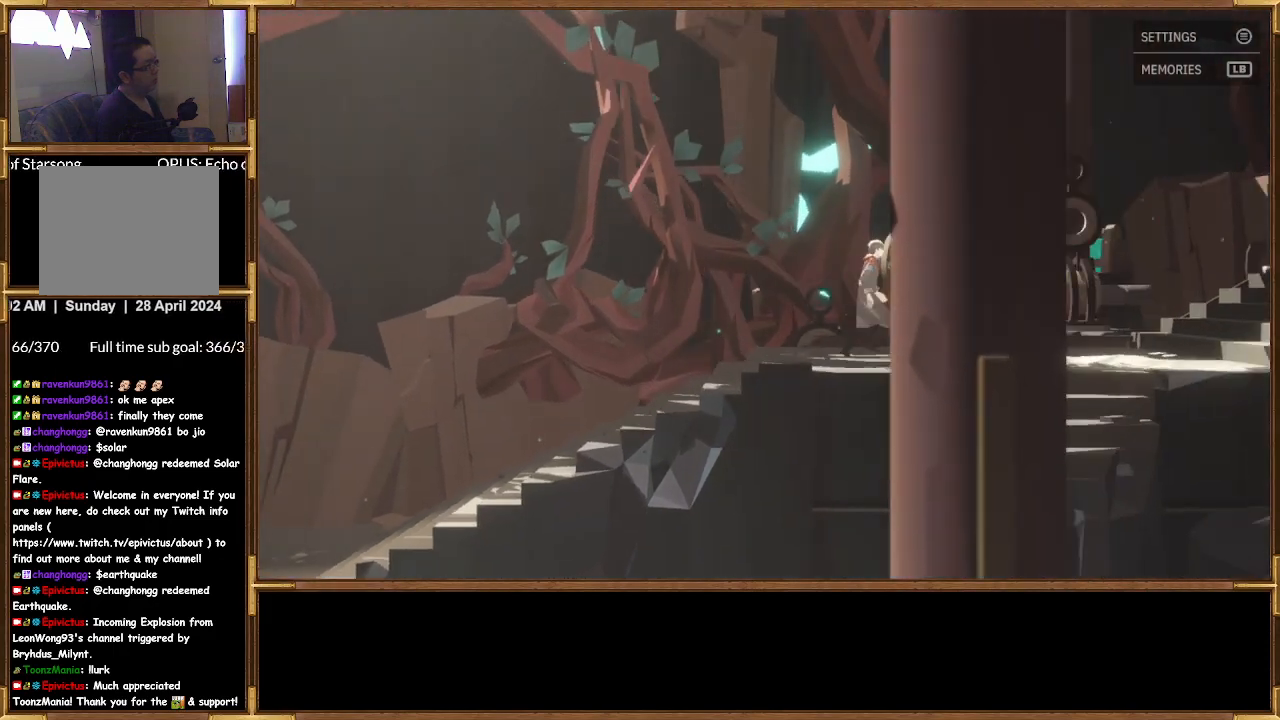
{"buttons": [], "left_stick": "right", "right_stick": "center", "events": []}
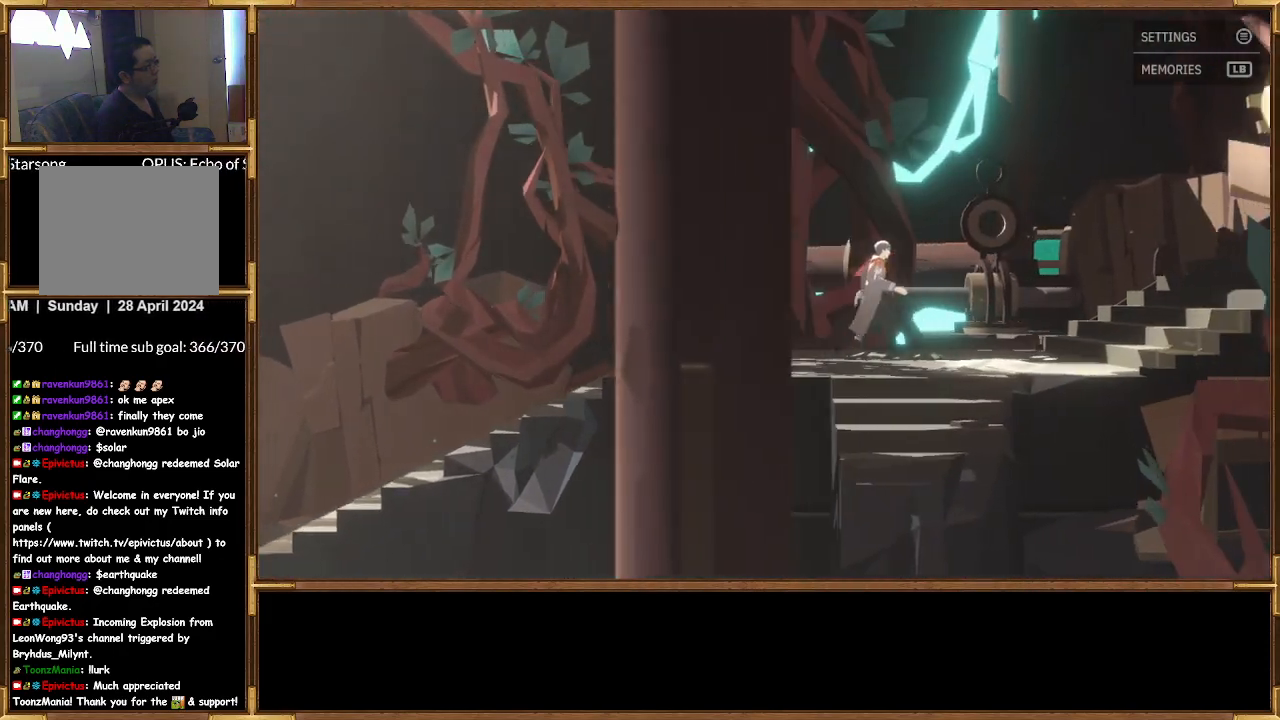
{"buttons": [], "left_stick": "right", "right_stick": "center", "events": []}
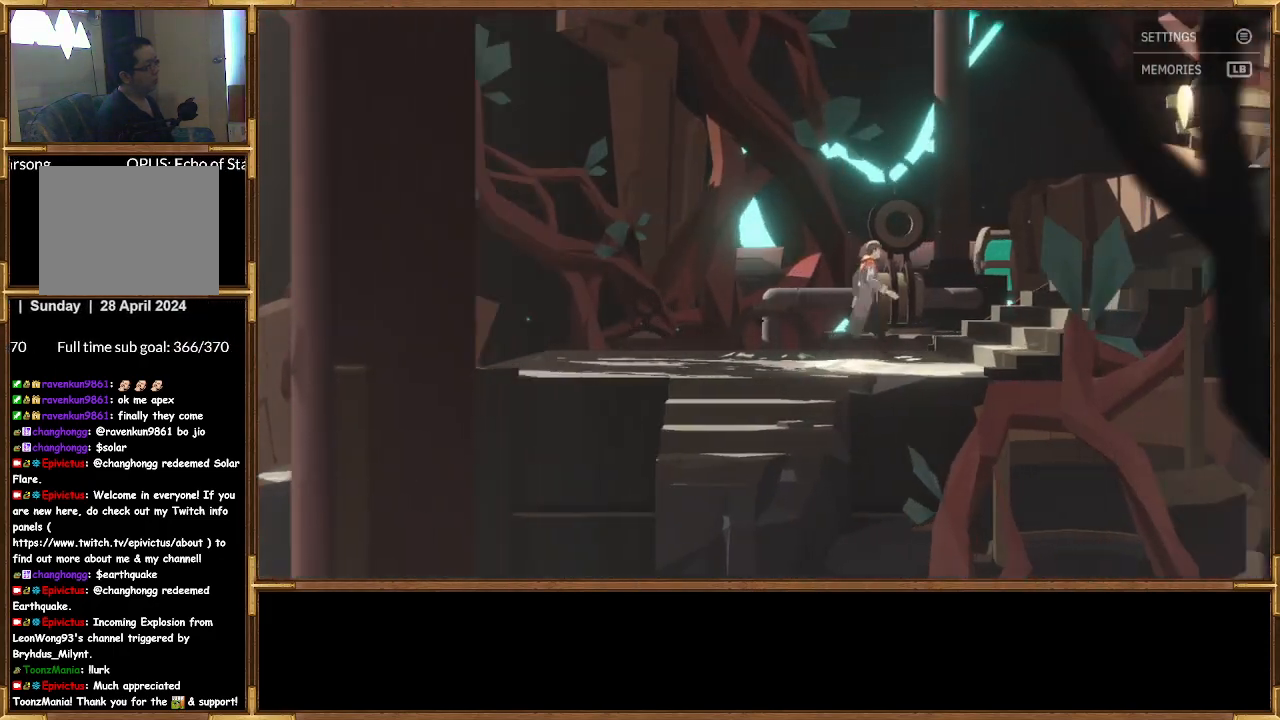
{"buttons": [], "left_stick": "right", "right_stick": "center", "events": [[33, "CROSS", "down"], [133, "CROSS", "up"], [300, "CROSS", "down"], [400, "CROSS", "up"]]}
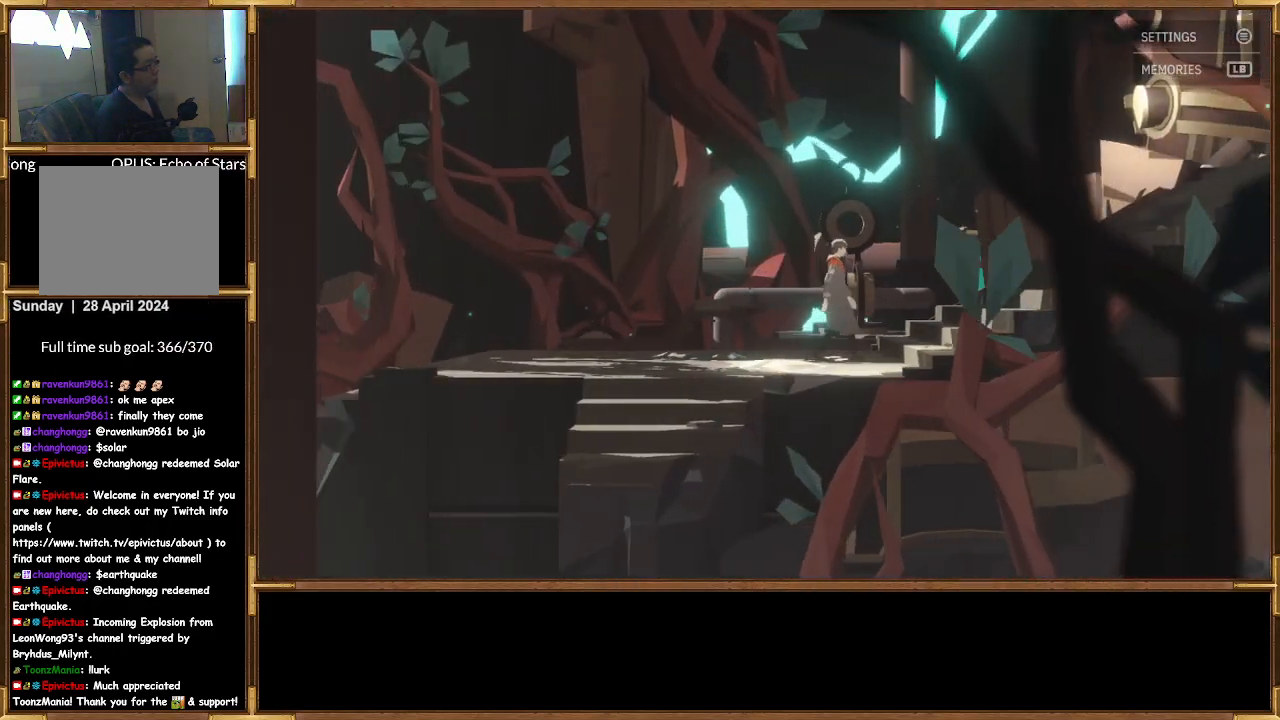
{"buttons": ["CROSS"], "left_stick": "right", "right_stick": "center", "events": [[100, "CROSS", "down"], [200, "CROSS", "up"], [500, "CROSS", "down"]]}
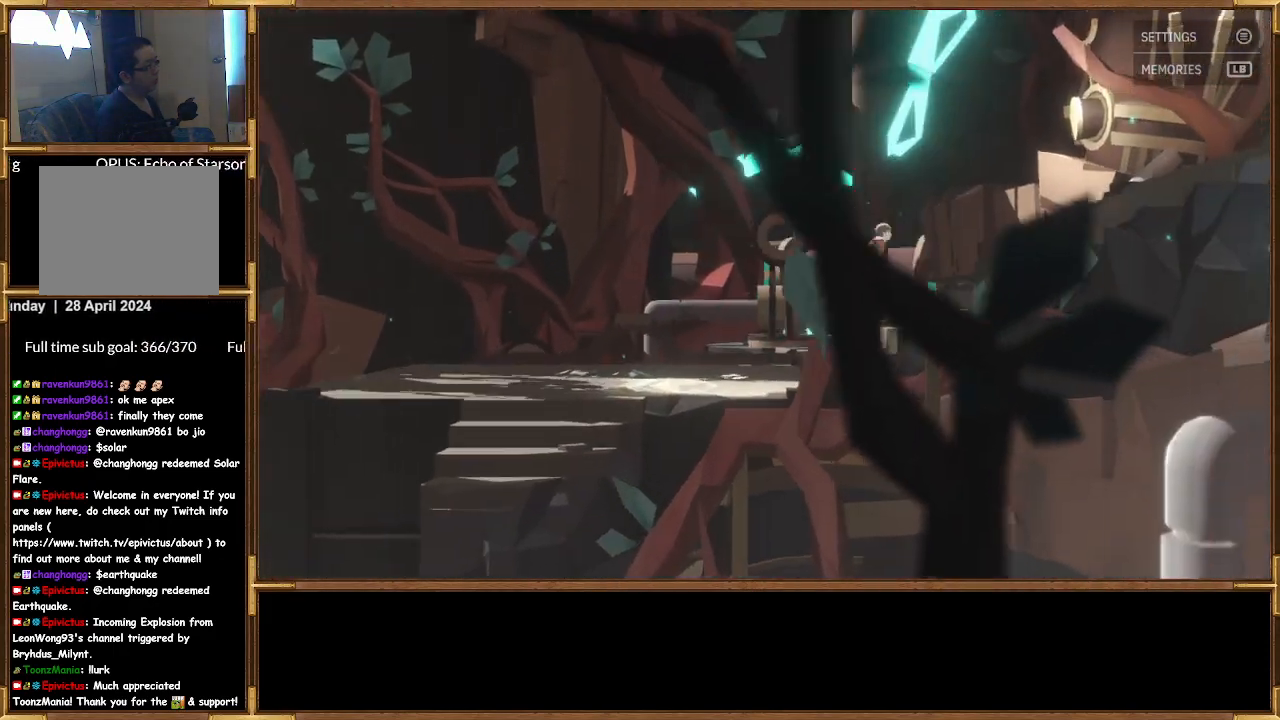
{"buttons": [], "left_stick": "right", "right_stick": "center", "events": [[67, "CROSS", "up"], [167, "CROSS", "down"], [300, "CROSS", "up"]]}
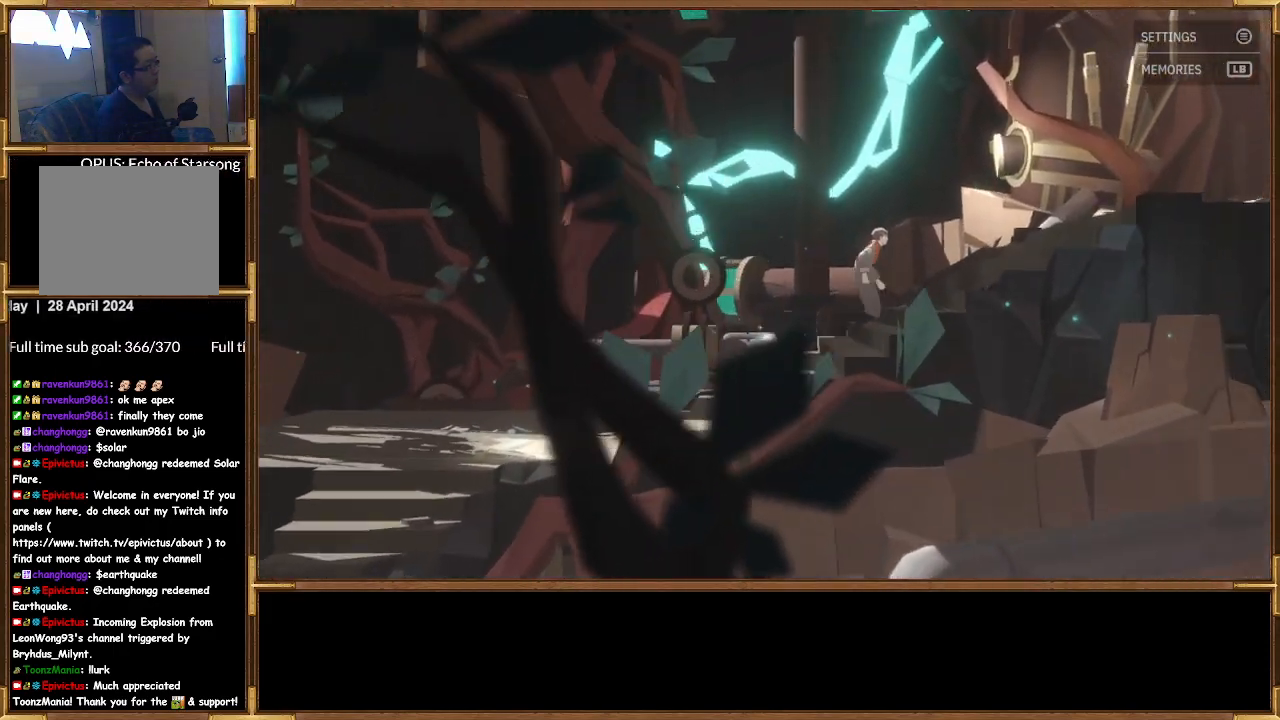
{"buttons": [], "left_stick": "right", "right_stick": "center", "events": [[33, "CROSS", "down"], [133, "CROSS", "up"]]}
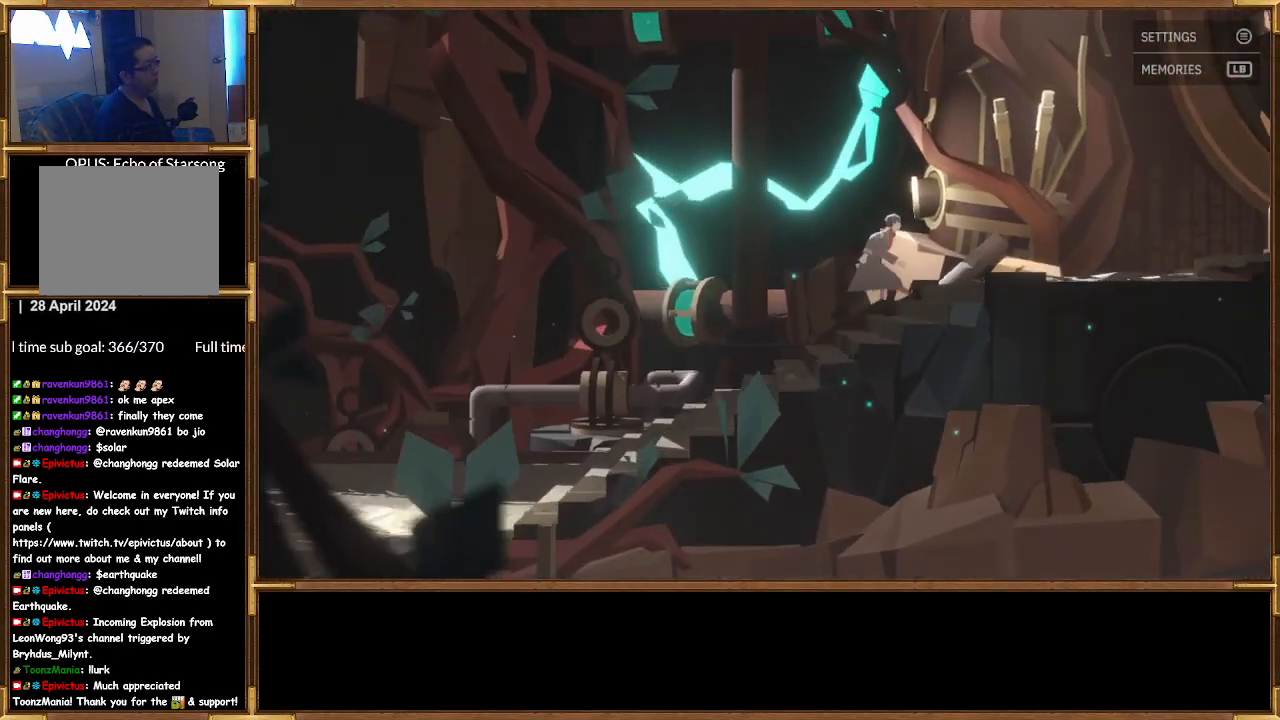
{"buttons": [], "left_stick": "center", "right_stick": "center", "events": [[267, "left_stick", "center"]]}
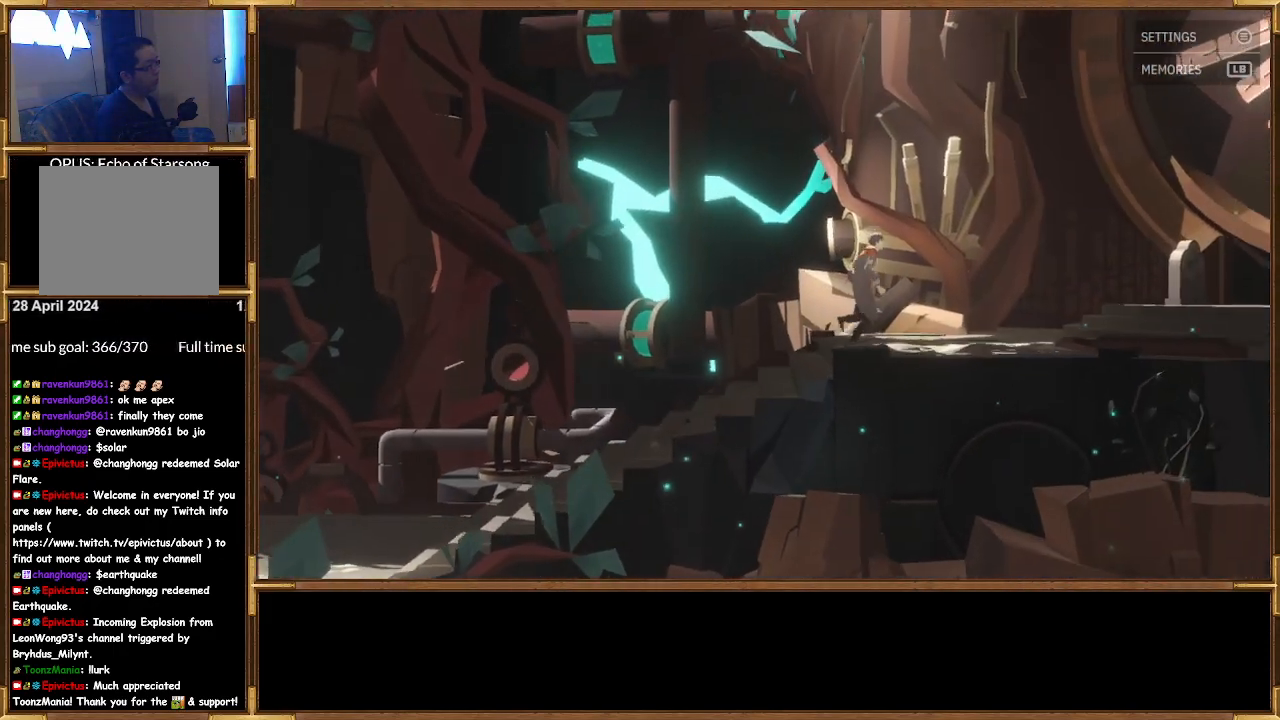
{"buttons": ["CROSS"], "left_stick": "right", "right_stick": "center", "events": [[133, "left_stick", "right"], [433, "CROSS", "down"]]}
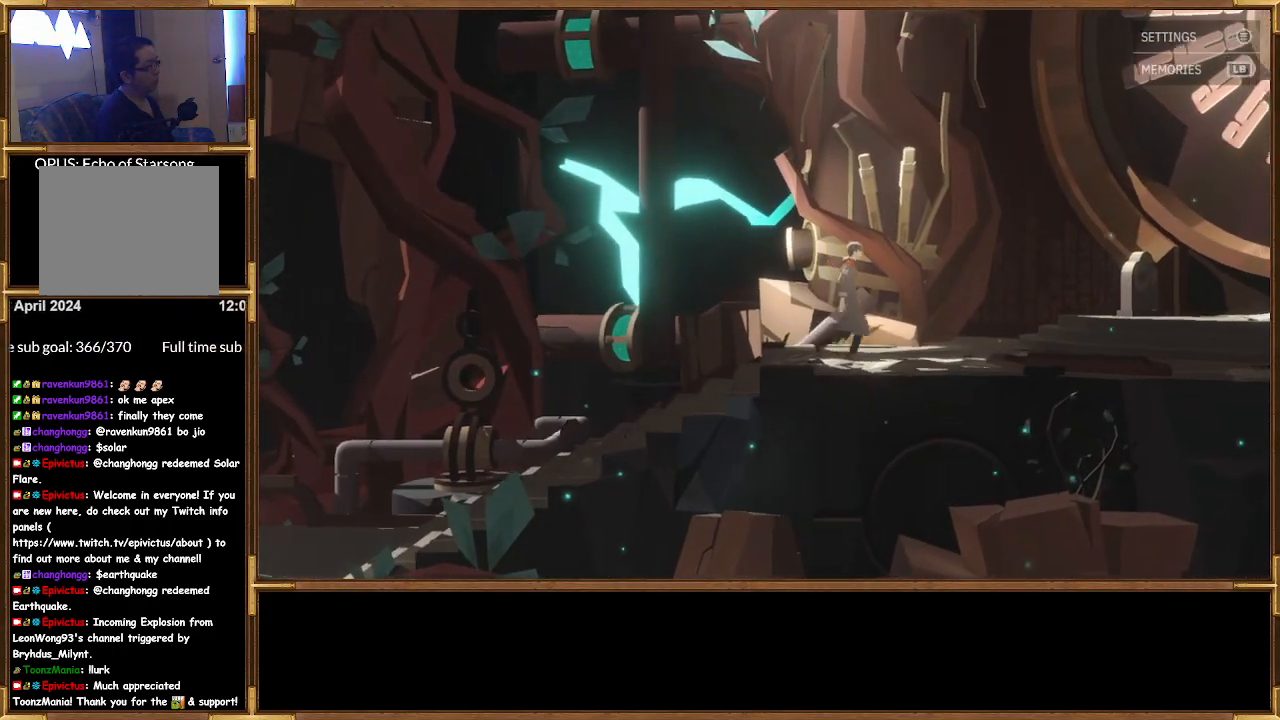
{"buttons": [], "left_stick": "right", "right_stick": "center", "events": [[33, "CROSS", "up"], [67, "left_stick", "center"], [133, "CROSS", "down"], [167, "left_stick", "right"], [233, "CROSS", "up"]]}
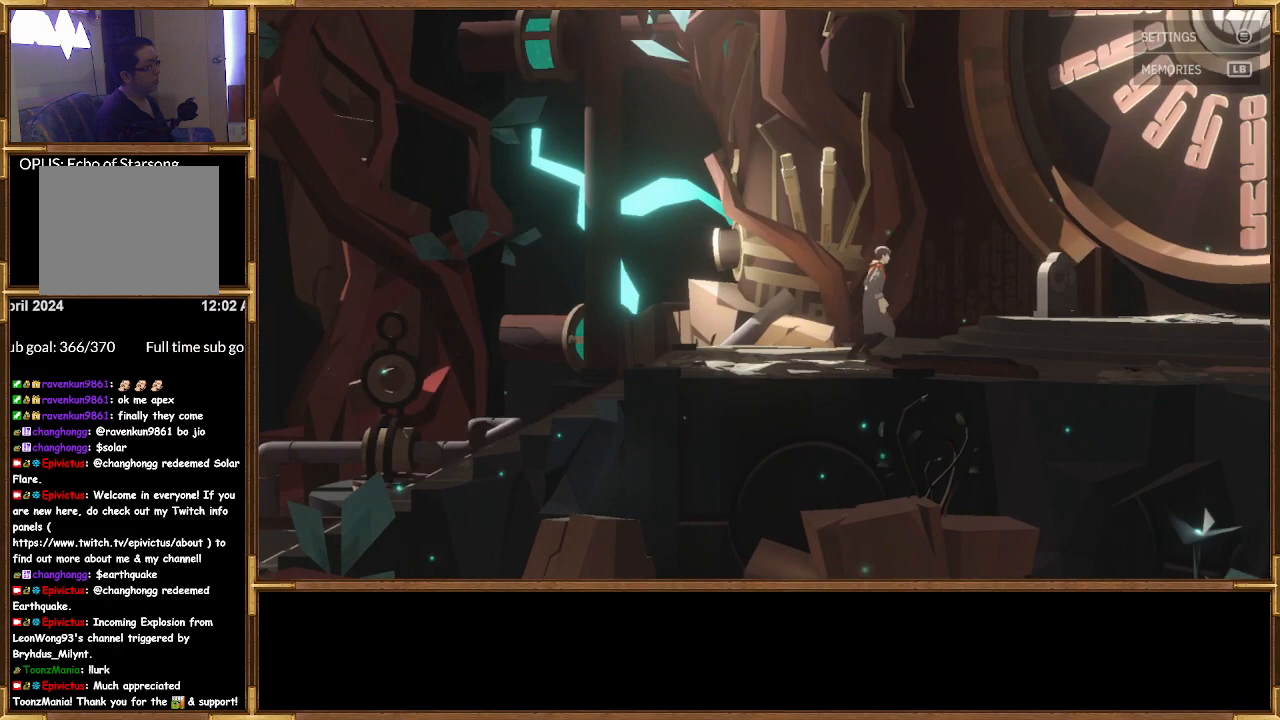
{"buttons": [], "left_stick": "right", "right_stick": "center", "events": []}
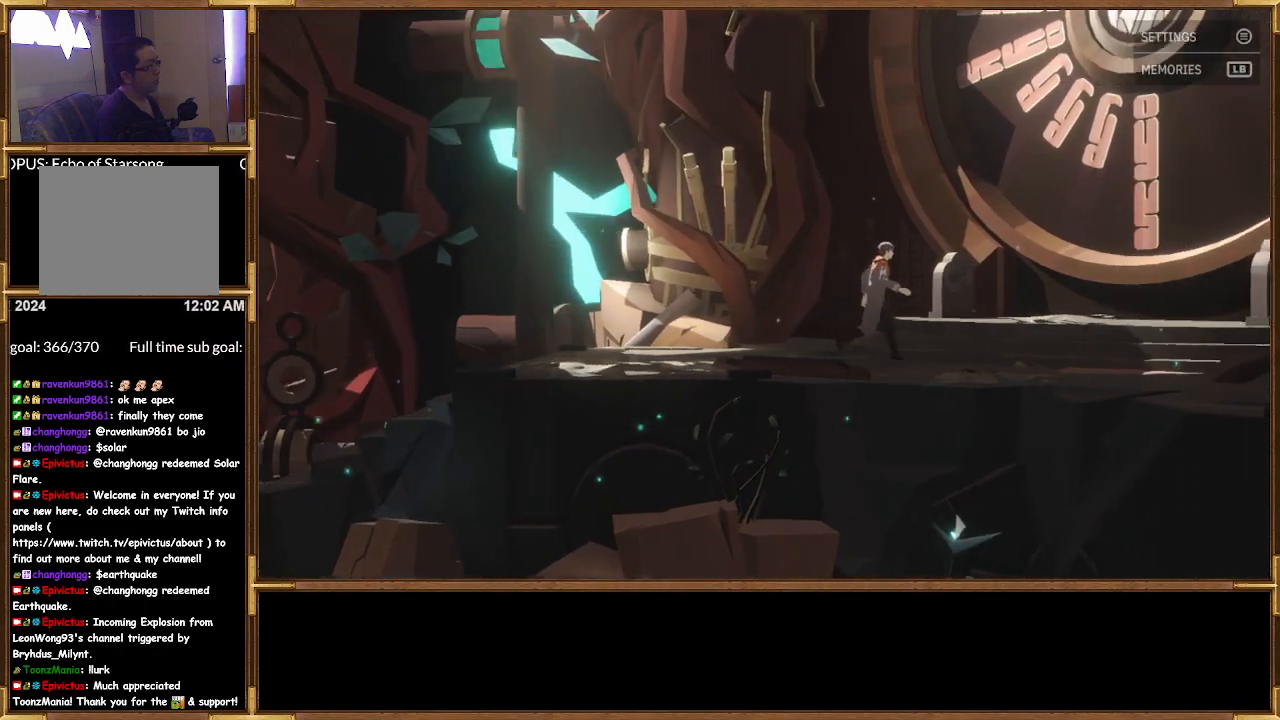
{"buttons": [], "left_stick": "right", "right_stick": "center", "events": []}
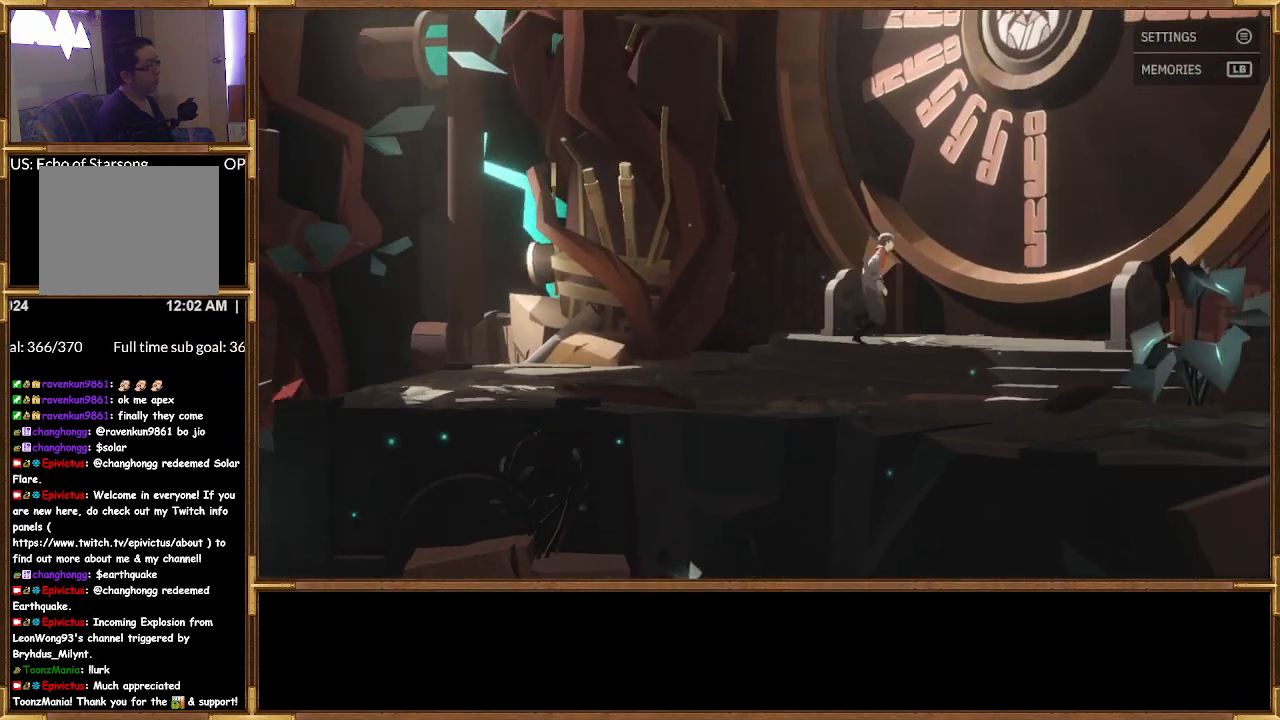
{"buttons": [], "left_stick": "center", "right_stick": "center", "events": [[100, "left_stick", "center"]]}
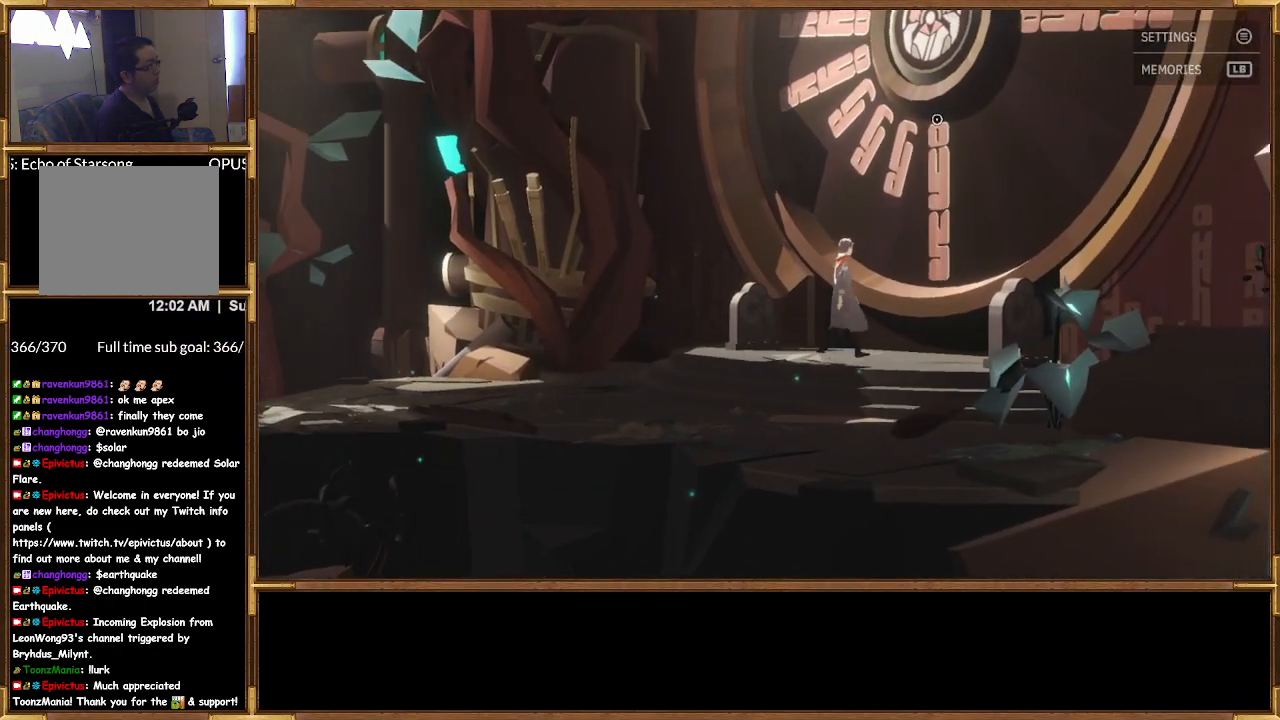
{"buttons": [], "left_stick": "center", "right_stick": "center", "events": []}
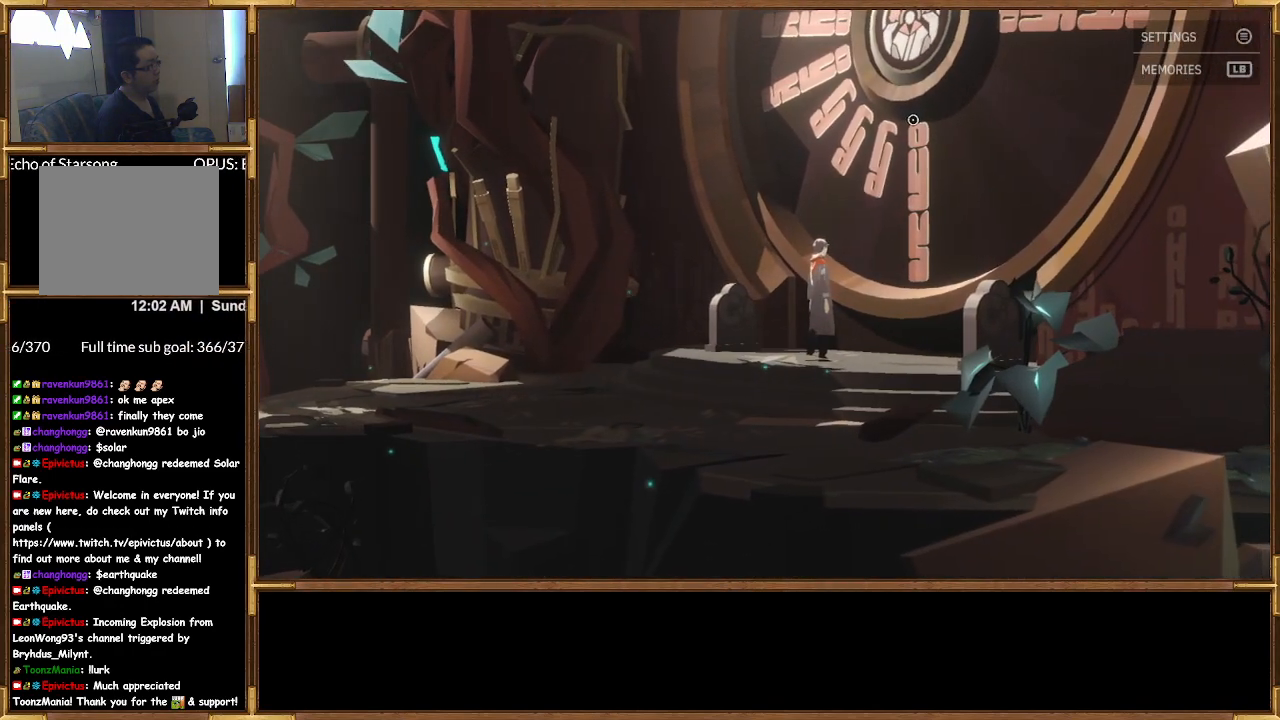
{"buttons": [], "left_stick": "right", "right_stick": "center", "events": [[67, "left_stick", "right"]]}
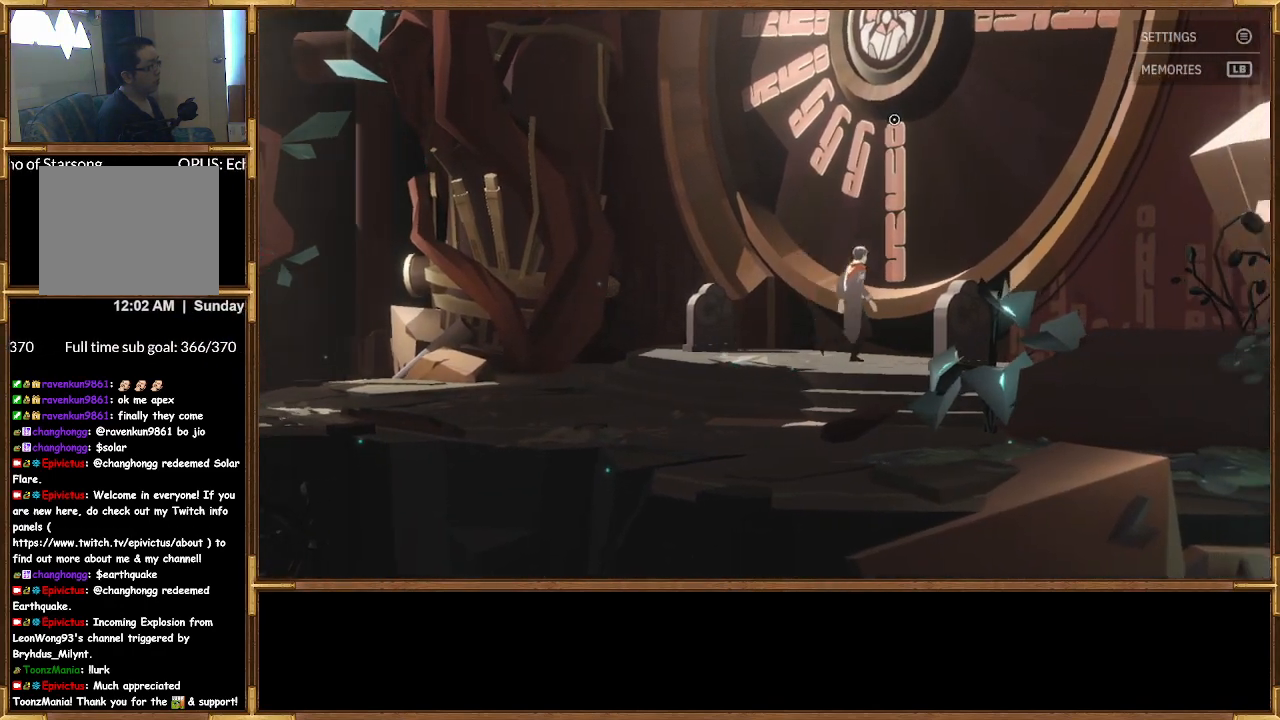
{"buttons": [], "left_stick": "right", "right_stick": "center", "events": []}
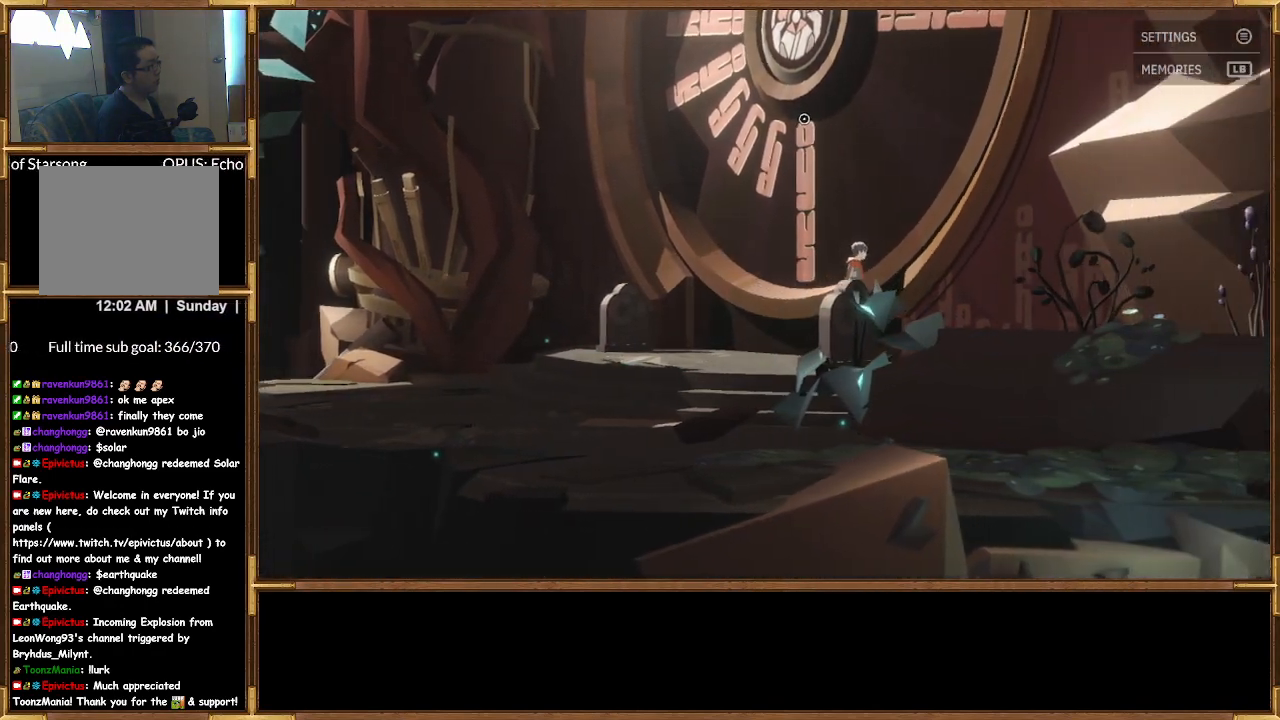
{"buttons": [], "left_stick": "left", "right_stick": "center", "events": [[167, "left_stick", "left"]]}
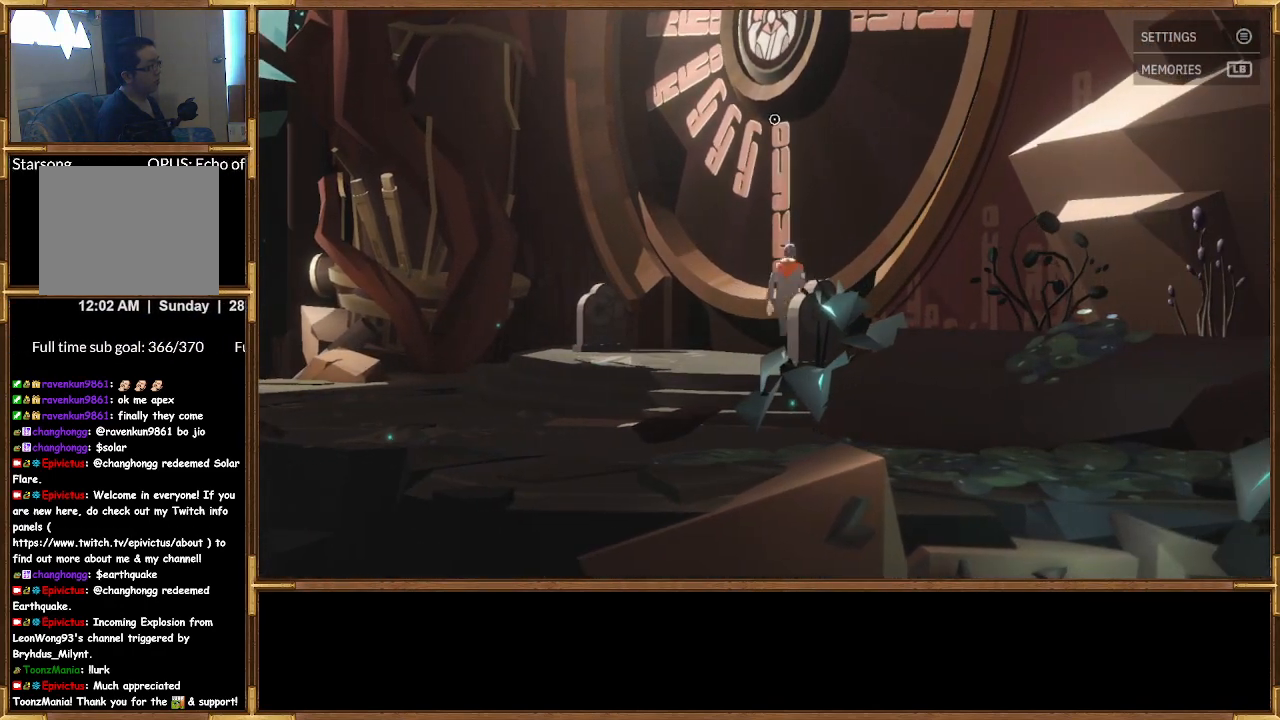
{"buttons": [], "left_stick": "center", "right_stick": "center", "events": [[200, "left_stick", "center"], [267, "CROSS", "down"], [367, "CROSS", "up"]]}
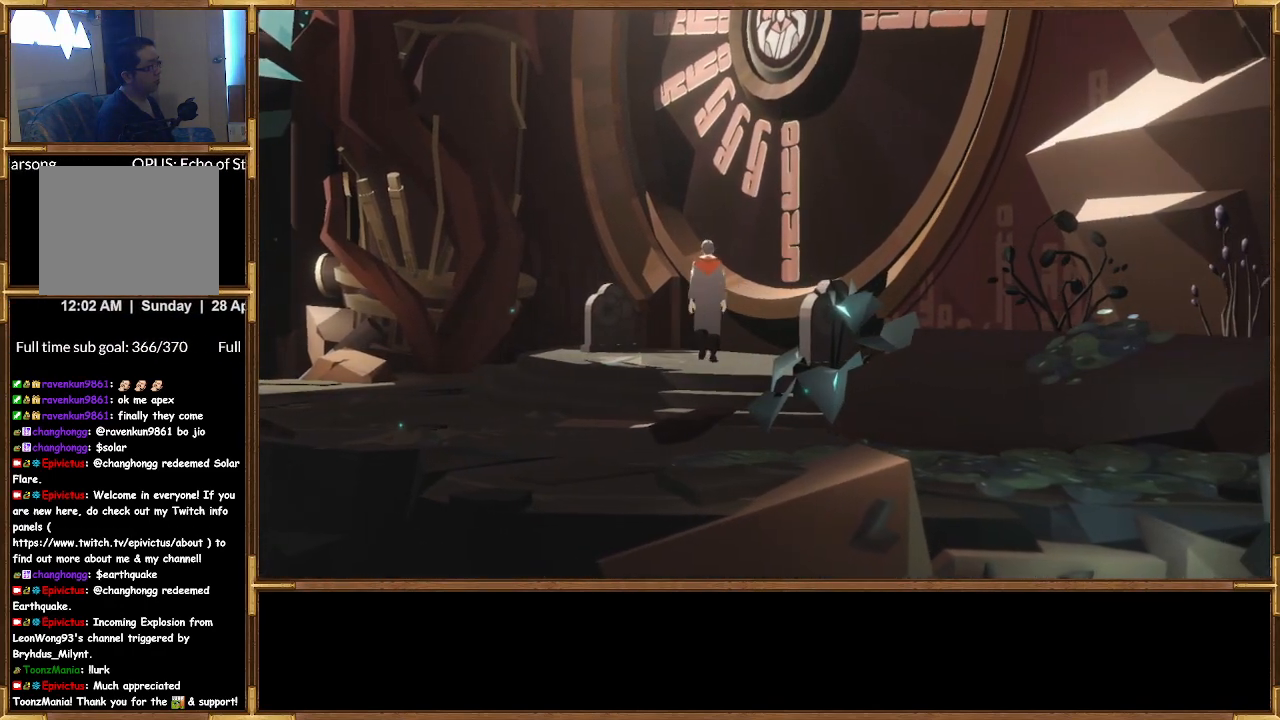
{"buttons": [], "left_stick": "center", "right_stick": "center", "events": []}
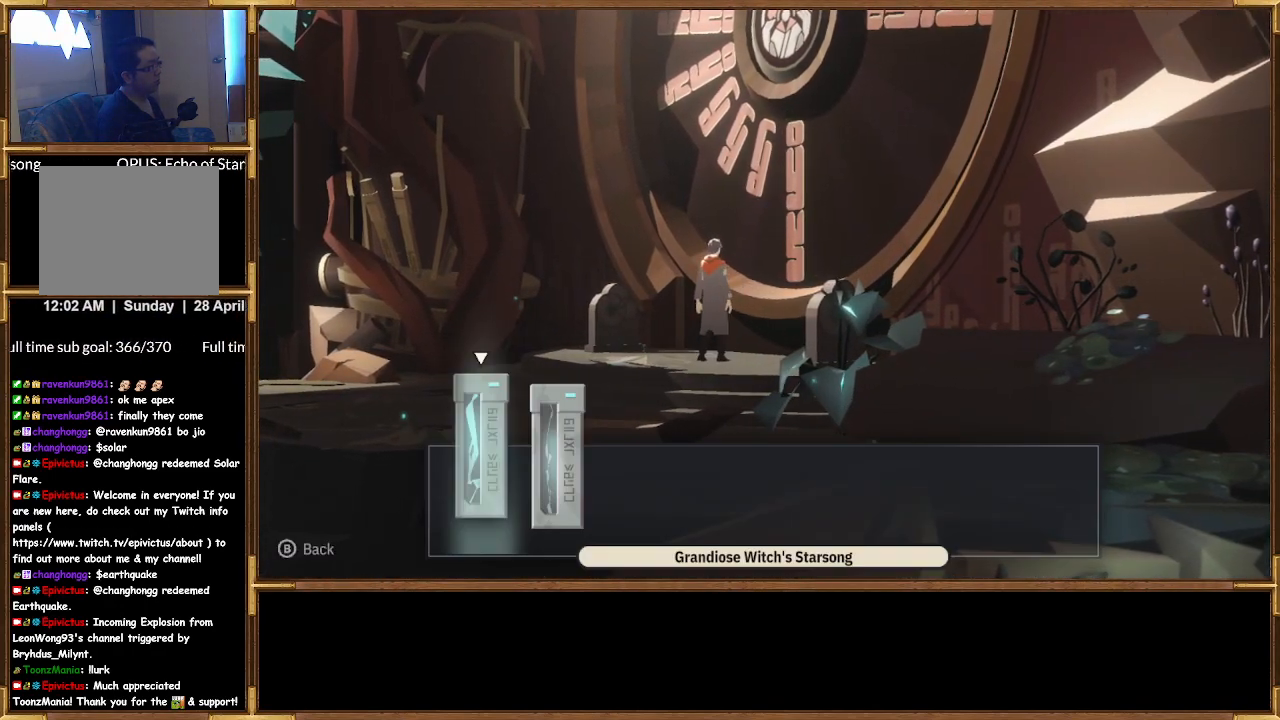
{"buttons": [], "left_stick": "center", "right_stick": "center", "events": []}
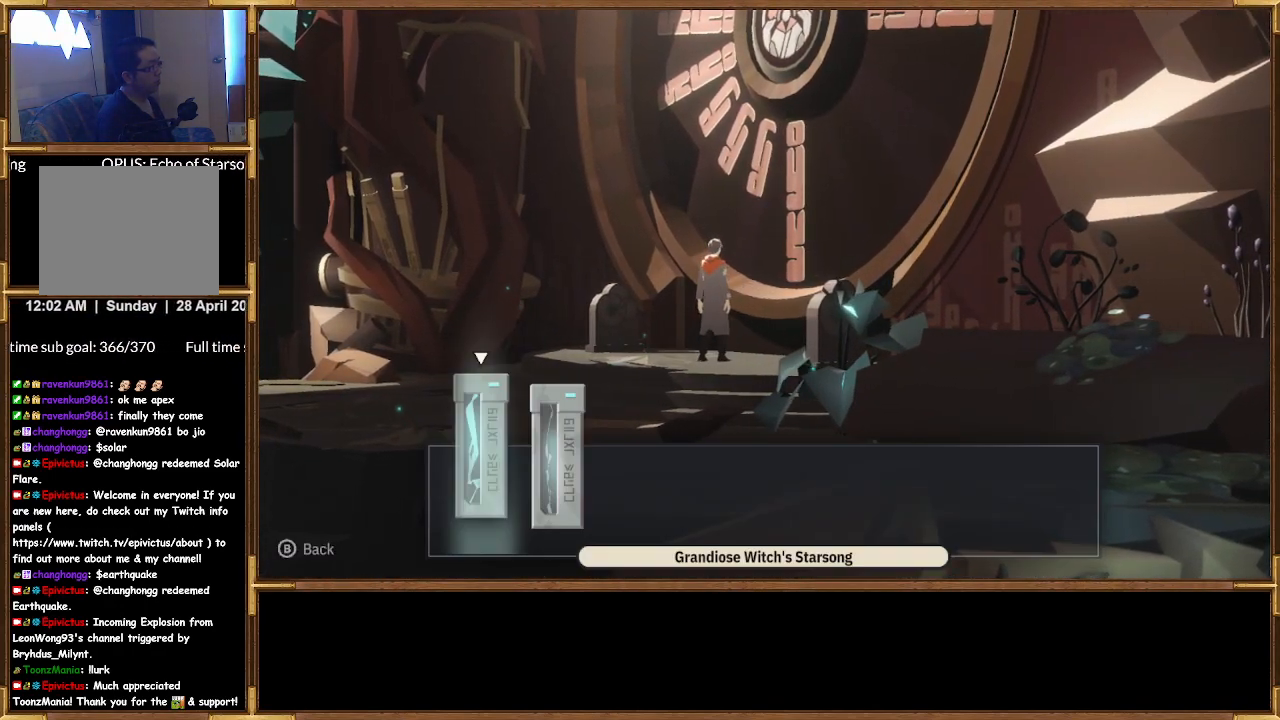
{"buttons": [], "left_stick": "center", "right_stick": "center", "events": [[100, "CROSS", "down"], [233, "CROSS", "up"]]}